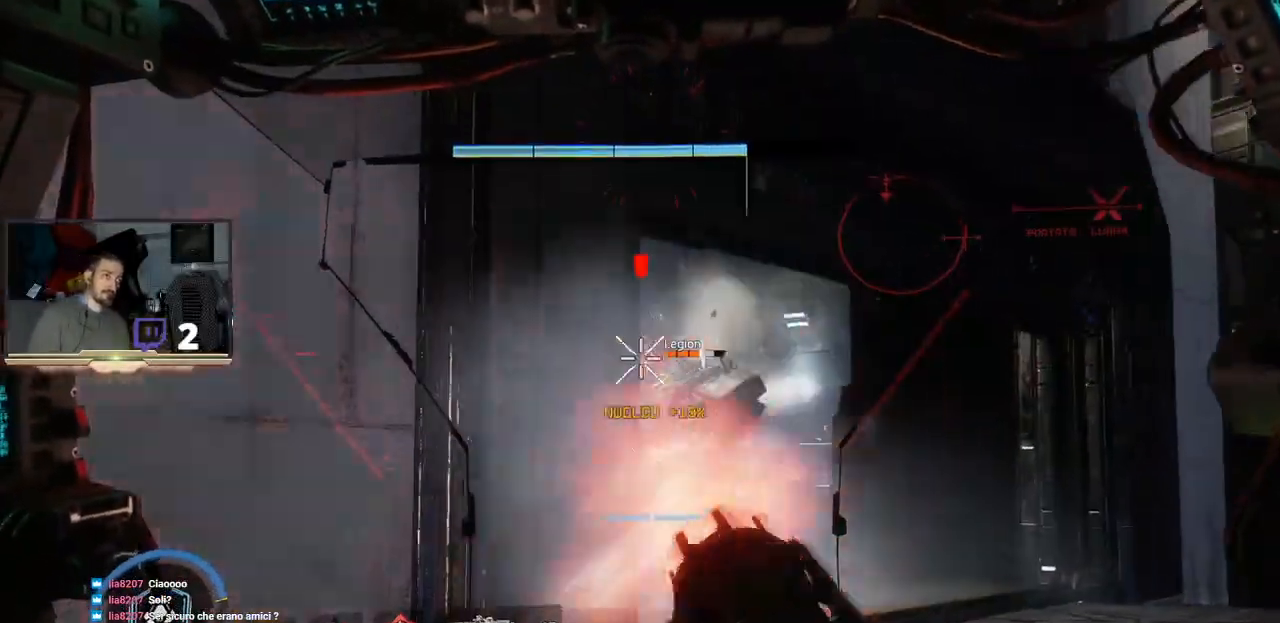
Gameplay with a controller (PlayStation layout); each line is a JSON object with the inputs held at the frame after it (dt_ms = milliseconds from this image to that frame). "events" lists button and stick changes between this image and that frame as [ms after this image, input, new state], when the widget could be followed in between.
{"dt_ms": 500, "buttons": ["R2"], "left_stick": "up-right", "right_stick": "center", "events": [[200, "left_stick", "up-right"], [333, "right_stick", "down-left"], [500, "right_stick", "center"]]}
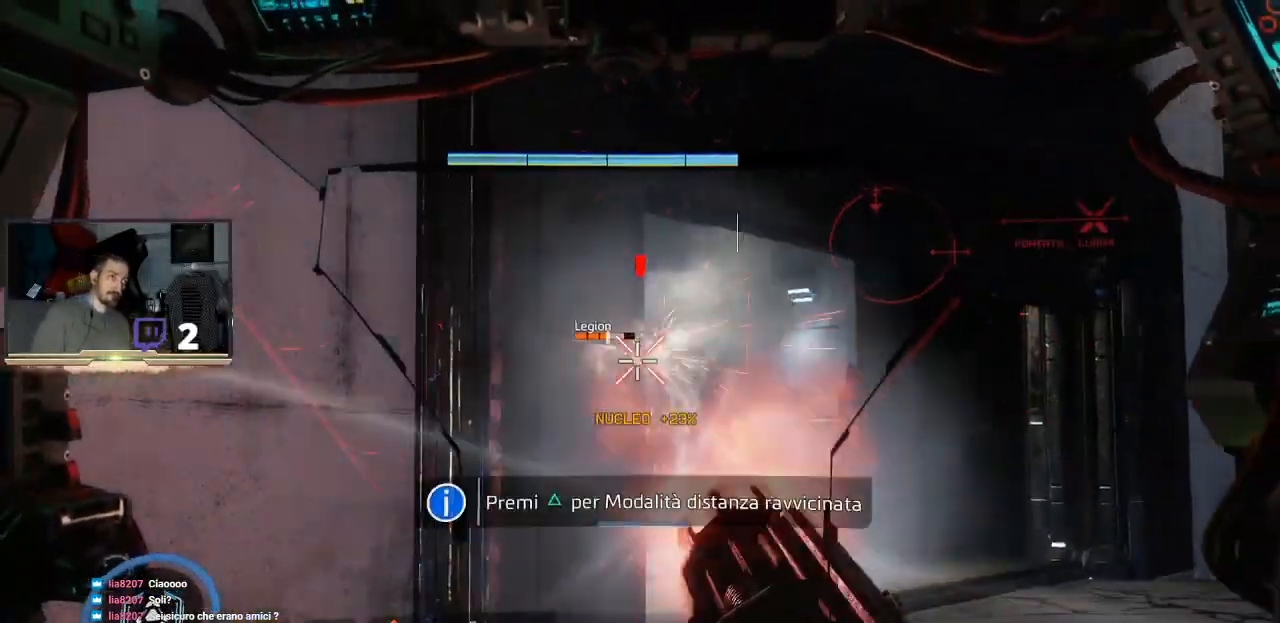
{"dt_ms": 500, "buttons": ["TRIANGLE"], "left_stick": "up", "right_stick": "center", "events": [[33, "R2", "up"], [133, "left_stick", "up"], [333, "TRIANGLE", "down"]]}
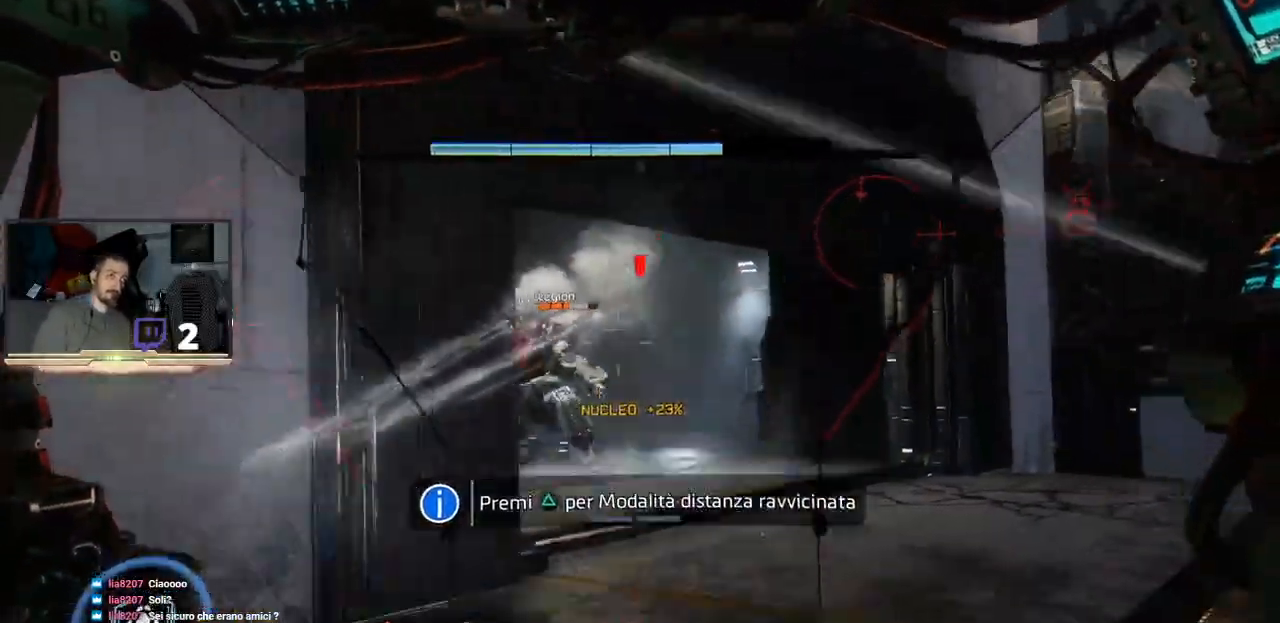
{"dt_ms": 500, "buttons": [], "left_stick": "up", "right_stick": "center", "events": [[133, "TRIANGLE", "up"]]}
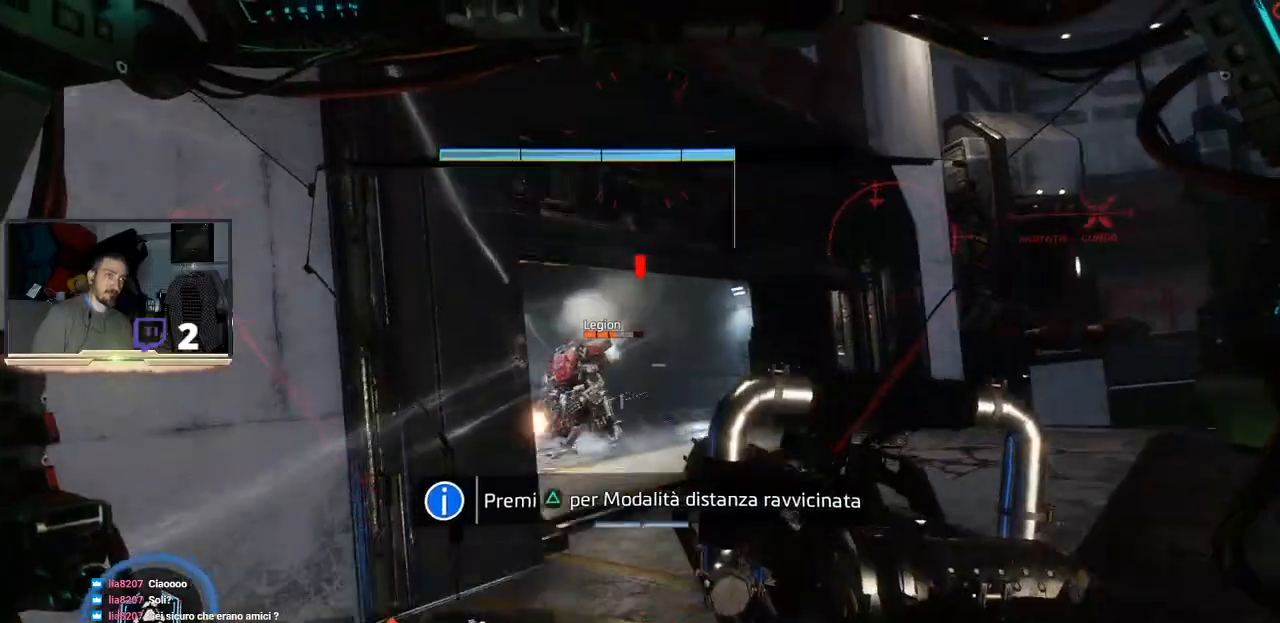
{"dt_ms": 500, "buttons": ["R2"], "left_stick": "up", "right_stick": "center", "events": [[67, "right_stick", "down"], [100, "R2", "down"], [200, "right_stick", "center"]]}
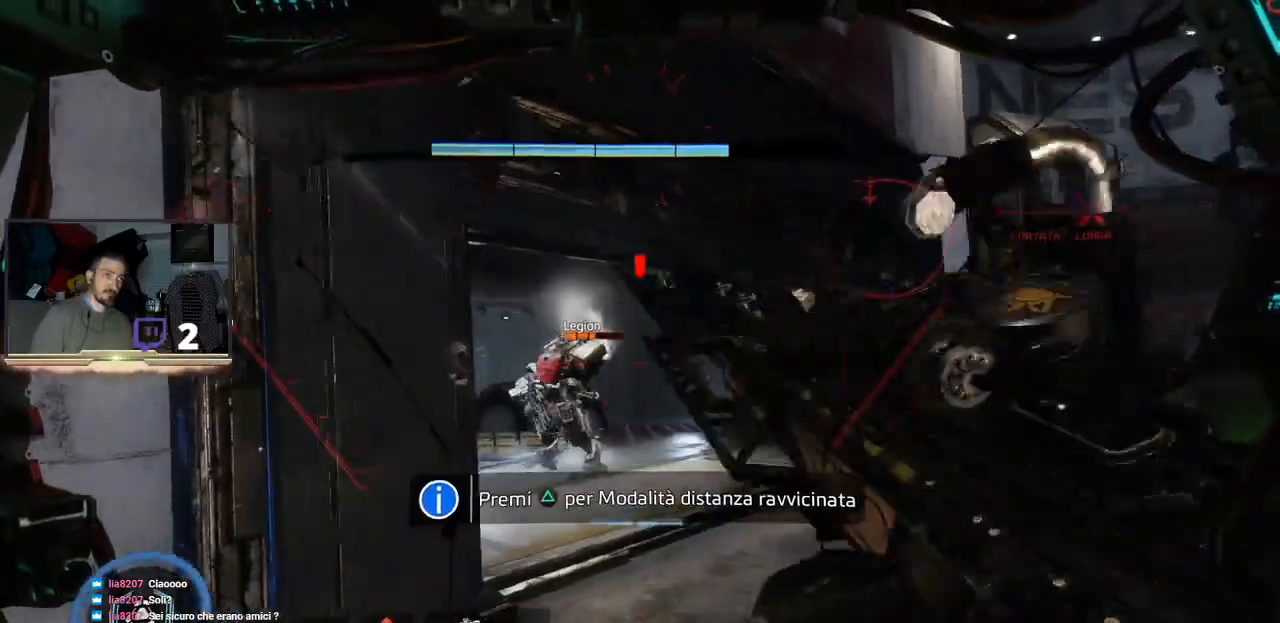
{"dt_ms": 500, "buttons": ["R2"], "left_stick": "center", "right_stick": "center", "events": [[33, "left_stick", "center"]]}
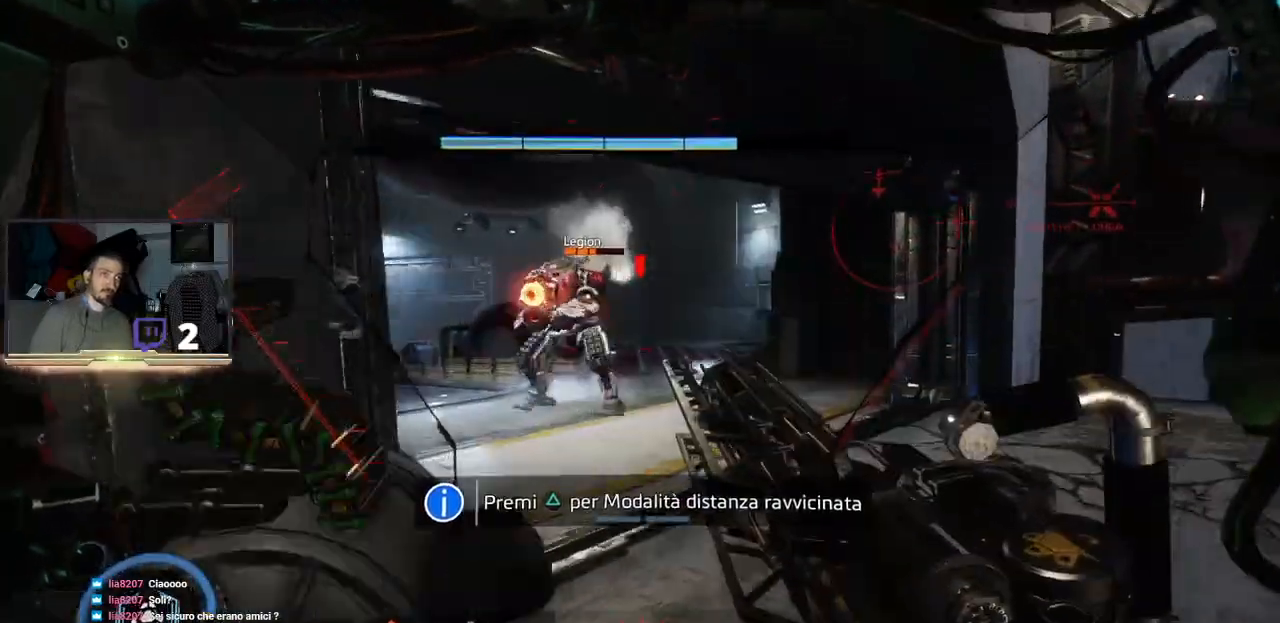
{"dt_ms": 500, "buttons": [], "left_stick": "down-left", "right_stick": "center", "events": [[33, "left_stick", "left"], [133, "left_stick", "center"], [133, "right_stick", "down-left"], [267, "left_stick", "down-left"], [267, "right_stick", "center"], [300, "R2", "up"]]}
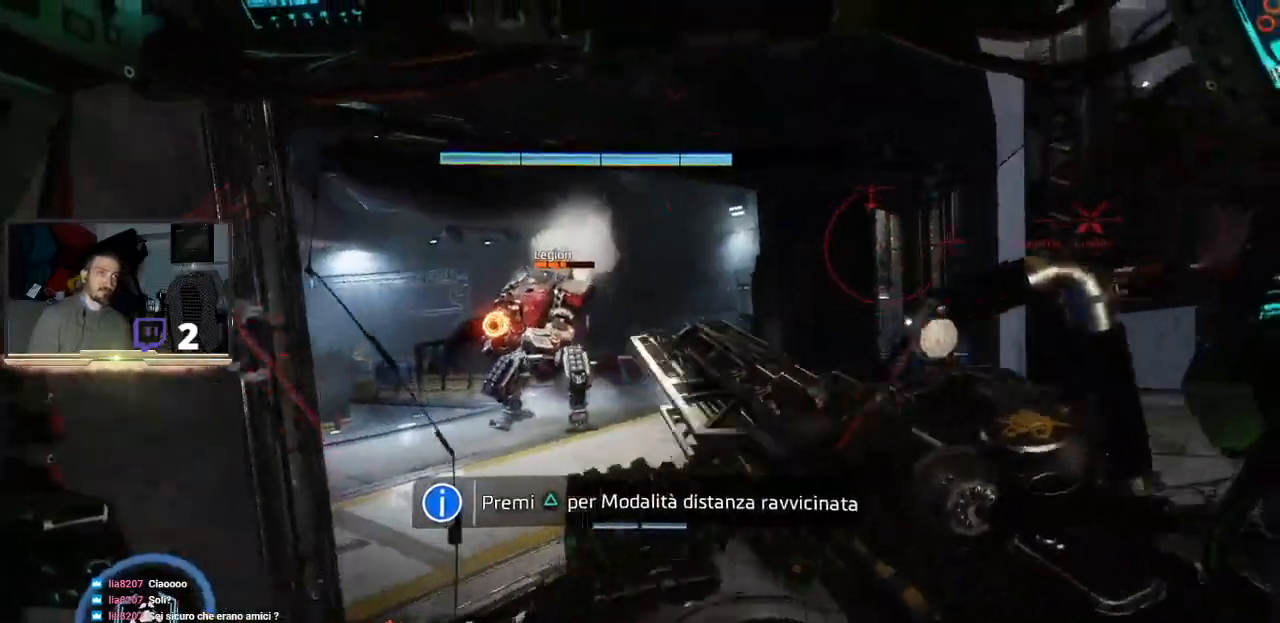
{"dt_ms": 500, "buttons": [], "left_stick": "down", "right_stick": "center", "events": [[33, "right_stick", "right"], [167, "right_stick", "center"], [367, "right_stick", "up-right"], [433, "right_stick", "center"], [500, "left_stick", "down"]]}
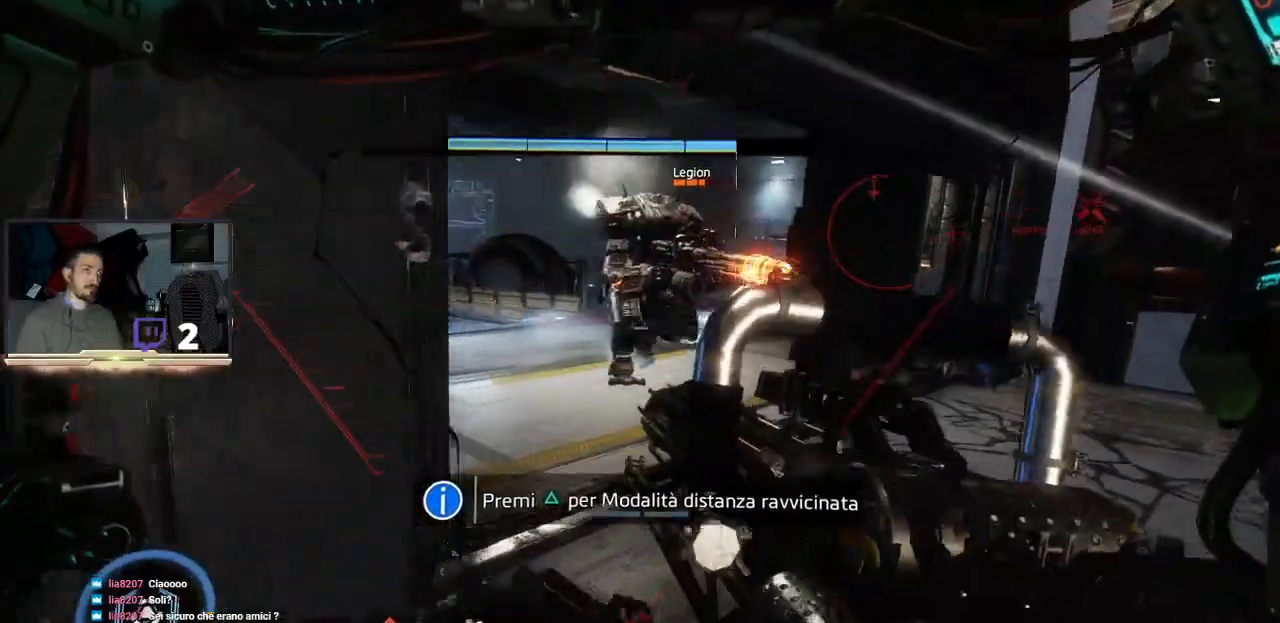
{"dt_ms": 500, "buttons": ["TRIANGLE"], "left_stick": "center", "right_stick": "center", "events": [[33, "left_stick", "down-right"], [100, "TRIANGLE", "down"], [233, "left_stick", "center"]]}
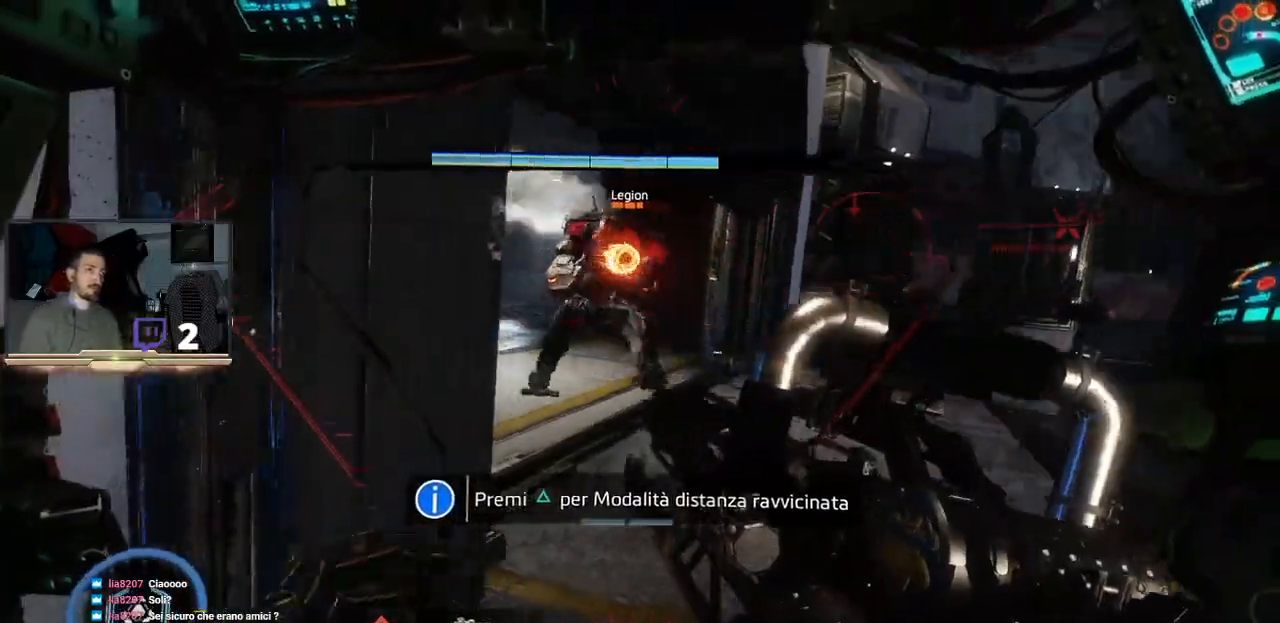
{"dt_ms": 500, "buttons": [], "left_stick": "right", "right_stick": "center", "events": [[267, "TRIANGLE", "up"], [333, "left_stick", "right"]]}
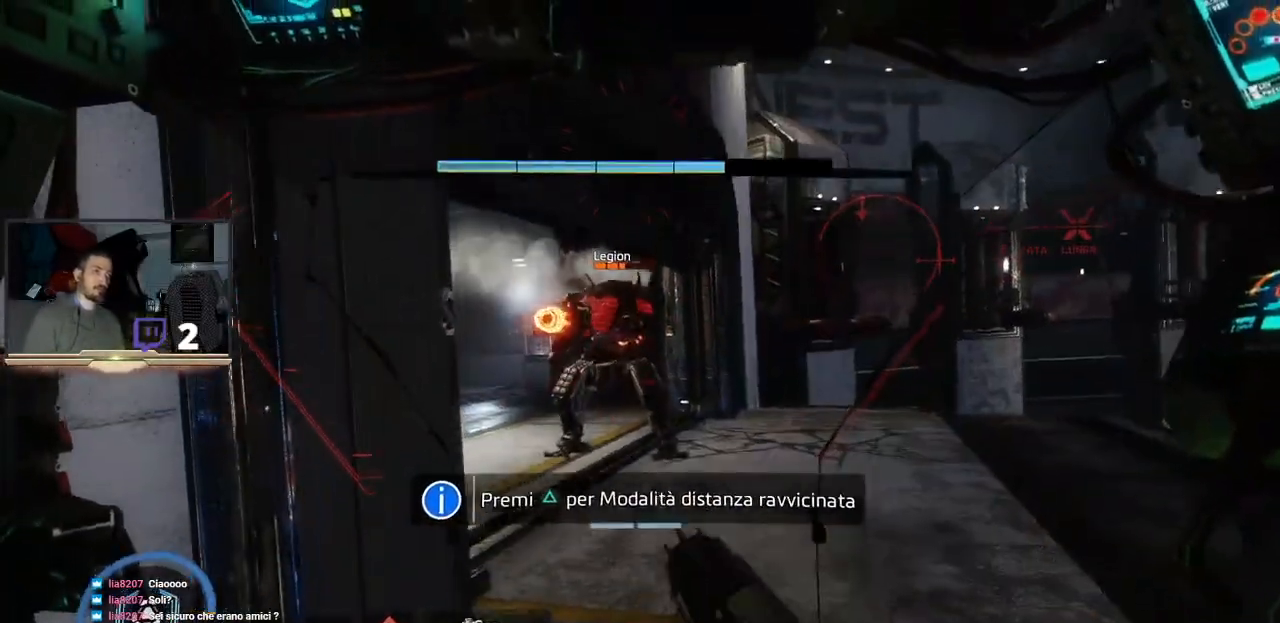
{"dt_ms": 500, "buttons": ["R2"], "left_stick": "center", "right_stick": "center", "events": [[67, "right_stick", "right"], [100, "left_stick", "center"], [233, "right_stick", "center"], [333, "R2", "down"]]}
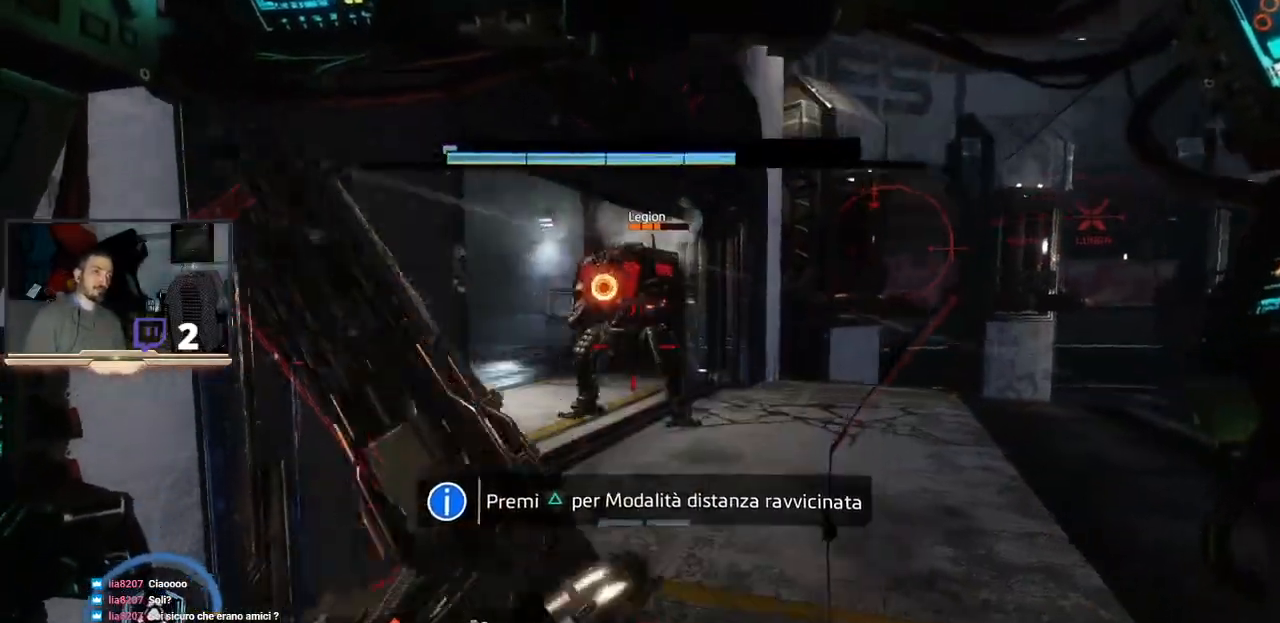
{"dt_ms": 500, "buttons": ["R2"], "left_stick": "left", "right_stick": "up-left", "events": [[200, "right_stick", "up-left"], [267, "left_stick", "down-left"], [500, "left_stick", "left"]]}
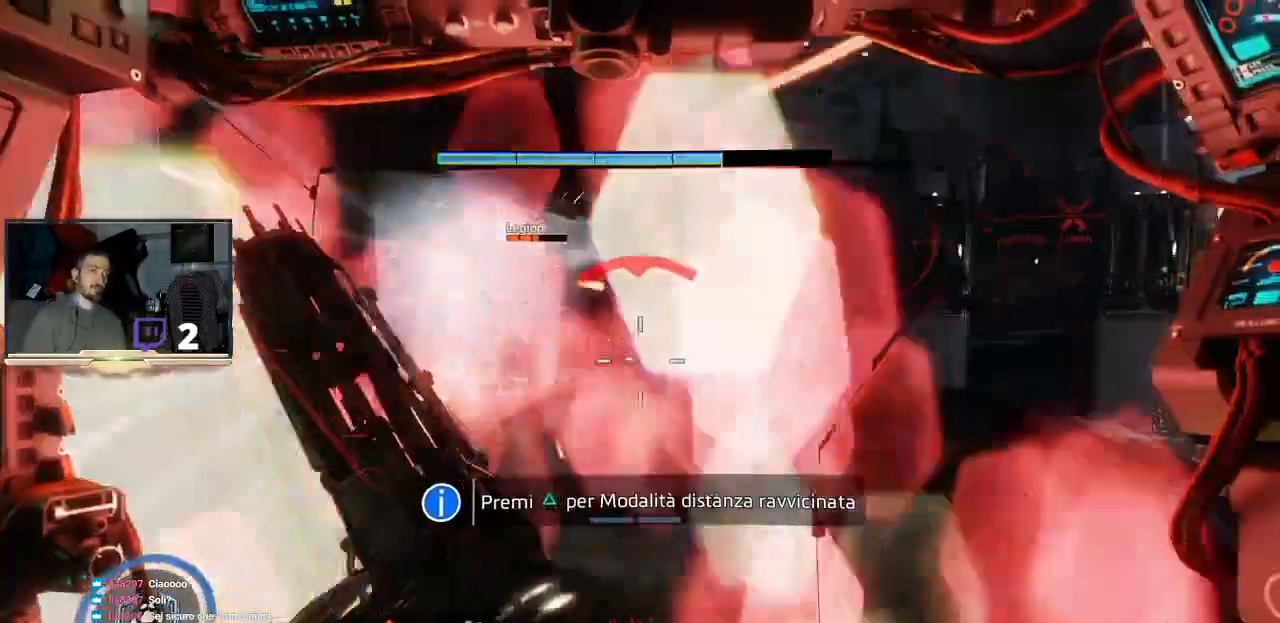
{"dt_ms": 500, "buttons": ["R2"], "left_stick": "center", "right_stick": "center", "events": [[33, "right_stick", "center"], [200, "left_stick", "center"]]}
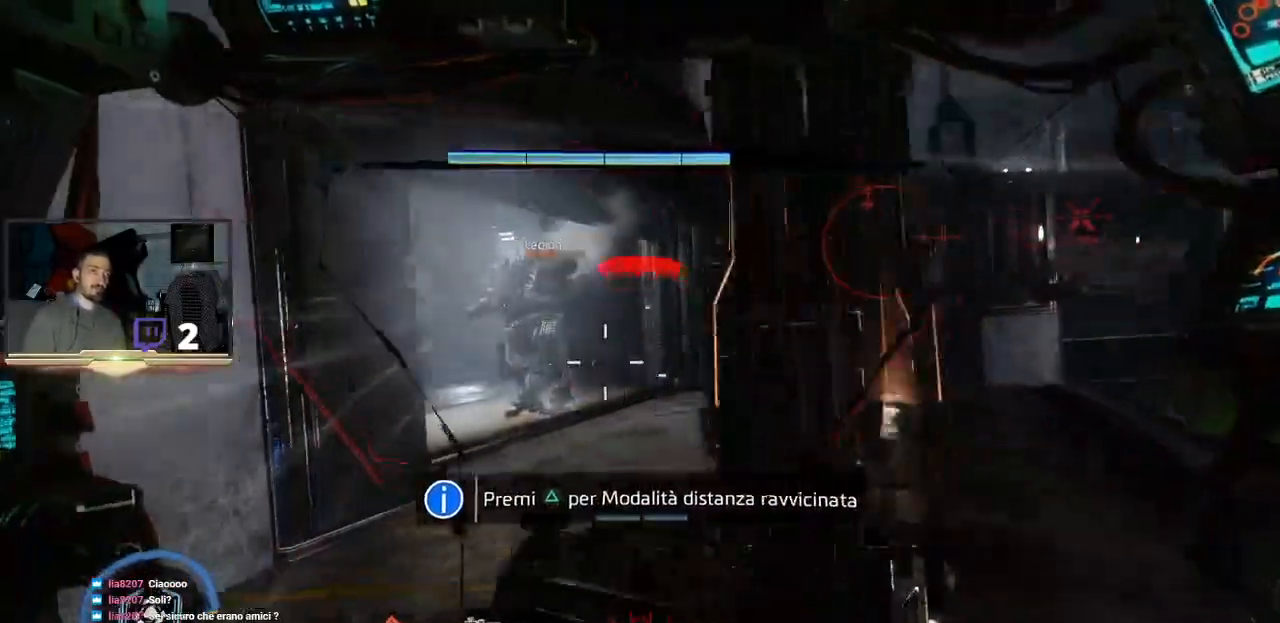
{"dt_ms": 500, "buttons": [], "left_stick": "center", "right_stick": "center", "events": [[500, "R2", "up"]]}
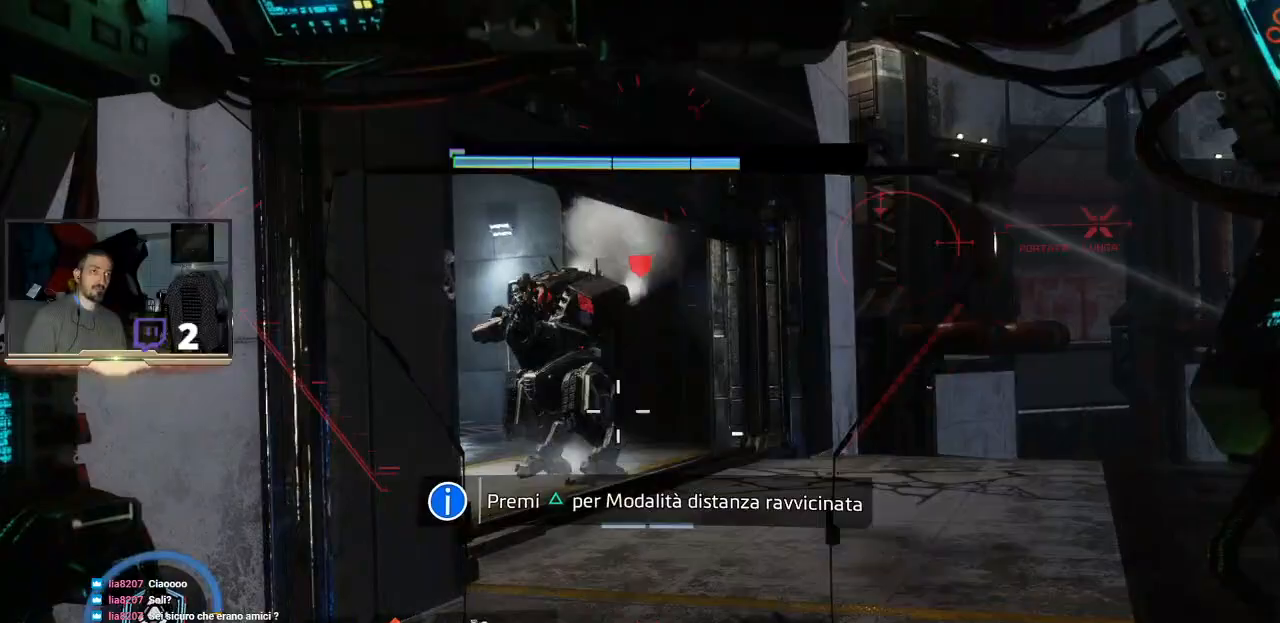
{"dt_ms": 500, "buttons": ["R2"], "left_stick": "center", "right_stick": "center", "events": [[100, "R2", "down"], [167, "left_stick", "left"], [467, "left_stick", "center"]]}
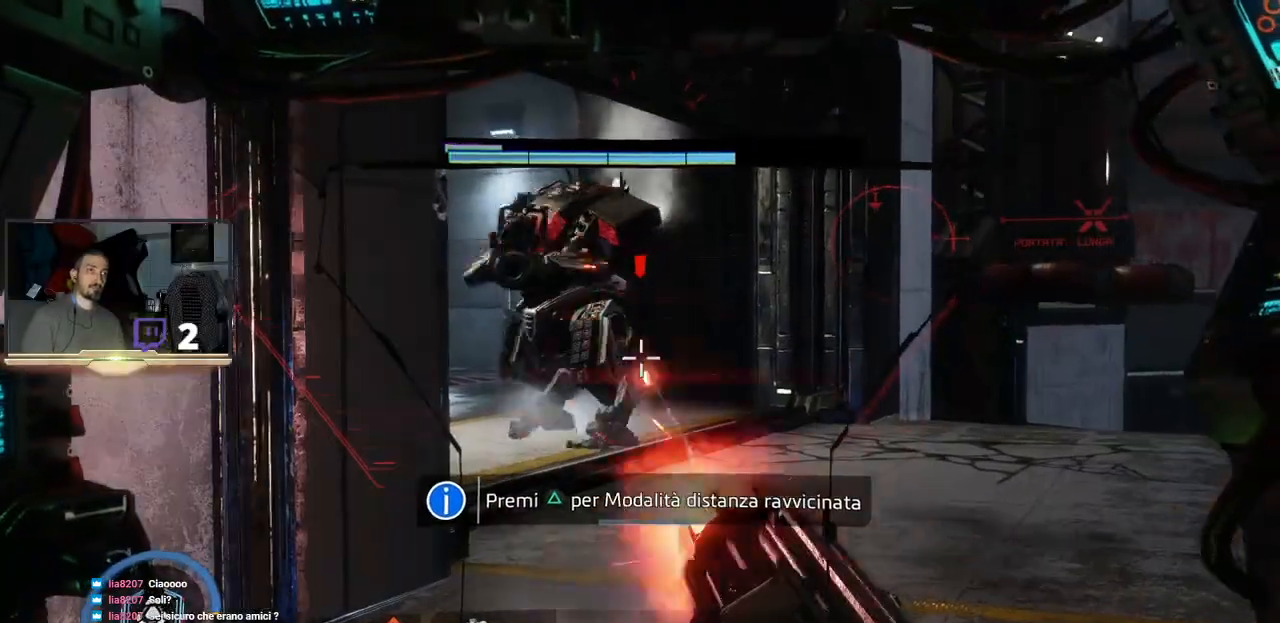
{"dt_ms": 500, "buttons": ["R2", "L3"], "left_stick": "right", "right_stick": "center", "events": [[33, "R1", "down"], [67, "right_stick", "left"], [167, "R1", "up"], [233, "left_stick", "right"], [433, "right_stick", "center"], [467, "L3", "down"]]}
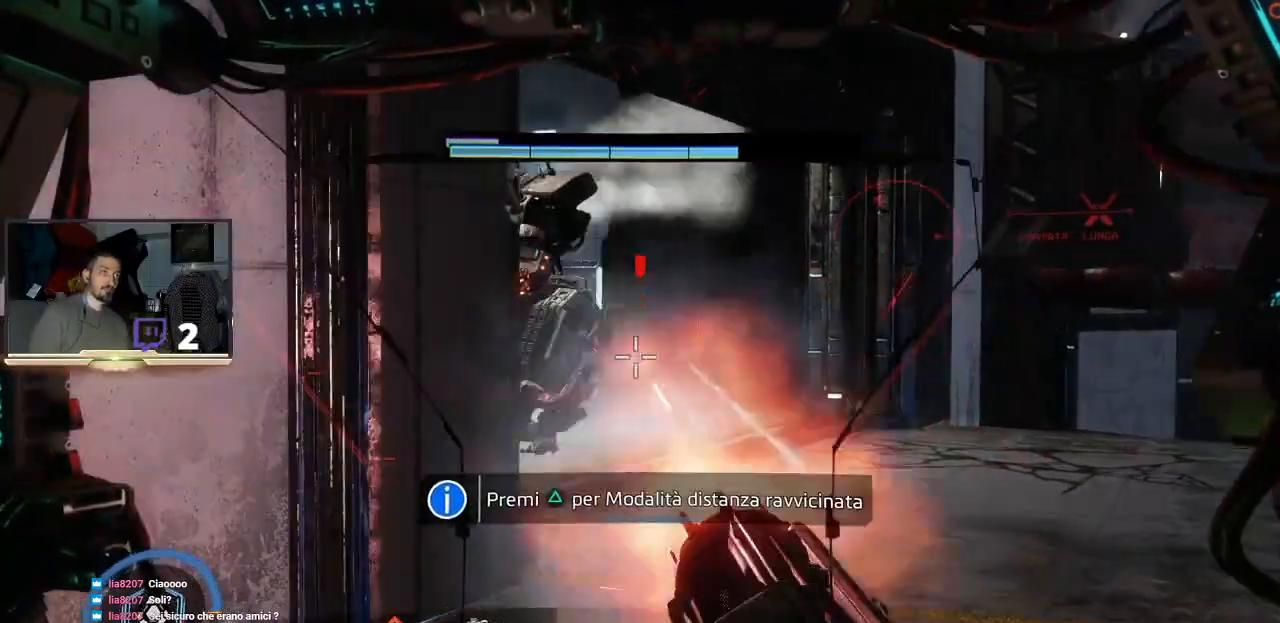
{"dt_ms": 500, "buttons": ["R2", "L3"], "left_stick": "up-right", "right_stick": "center", "events": [[200, "right_stick", "right"], [233, "left_stick", "up-right"], [267, "right_stick", "center"]]}
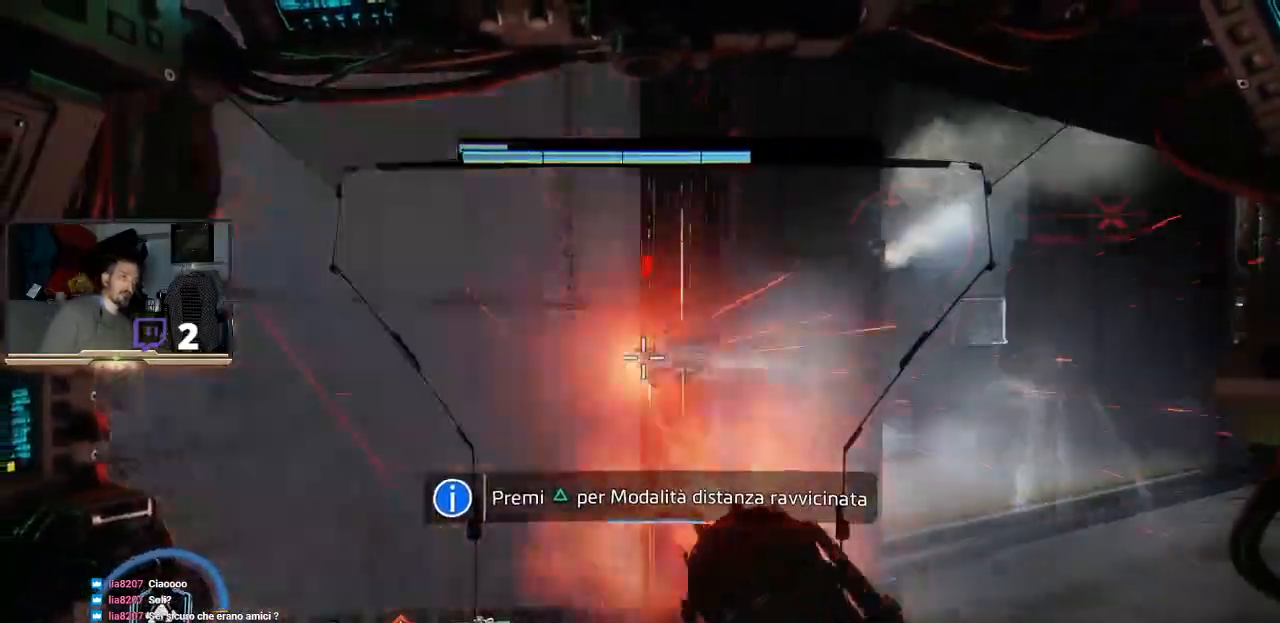
{"dt_ms": 500, "buttons": ["R2"], "left_stick": "up-right", "right_stick": "center", "events": [[333, "L3", "up"]]}
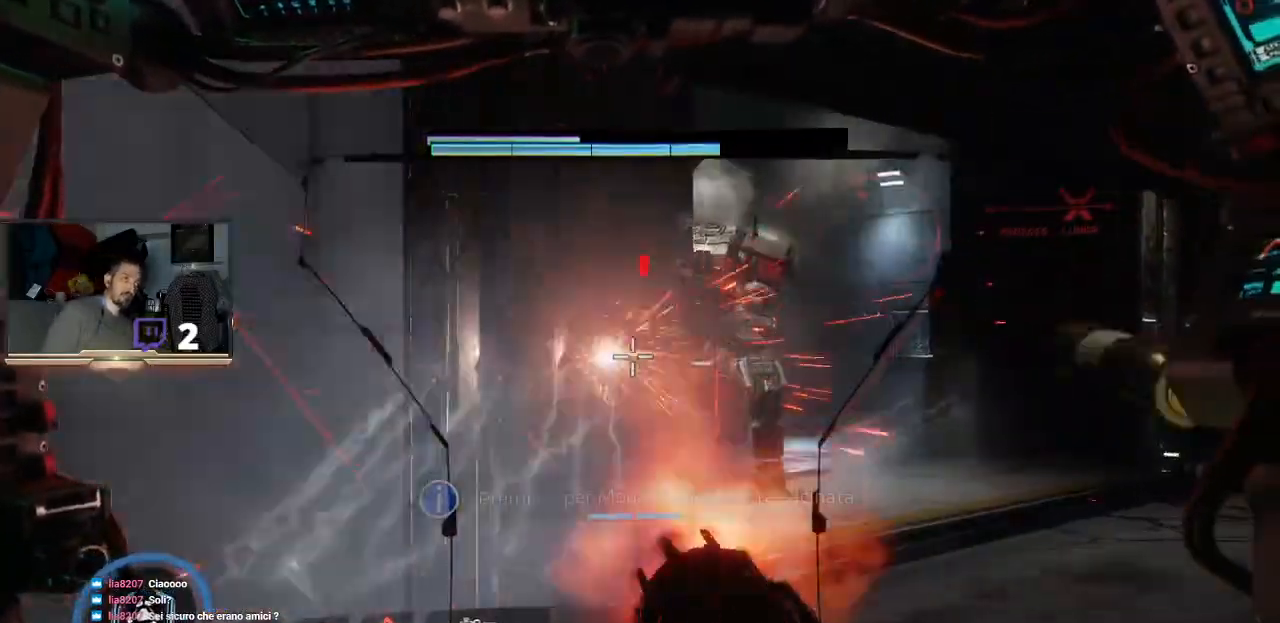
{"dt_ms": 1000, "buttons": ["R2"], "left_stick": "up", "right_stick": "center"}
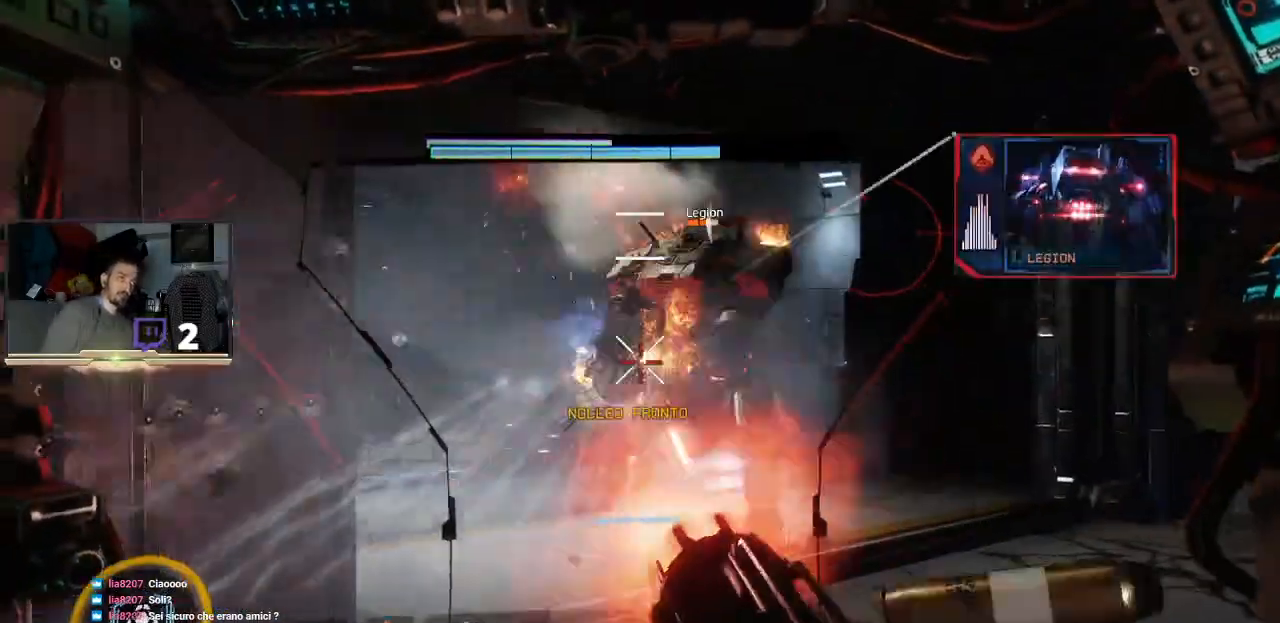
{"dt_ms": 500, "buttons": ["R2"], "left_stick": "up", "right_stick": "center", "events": []}
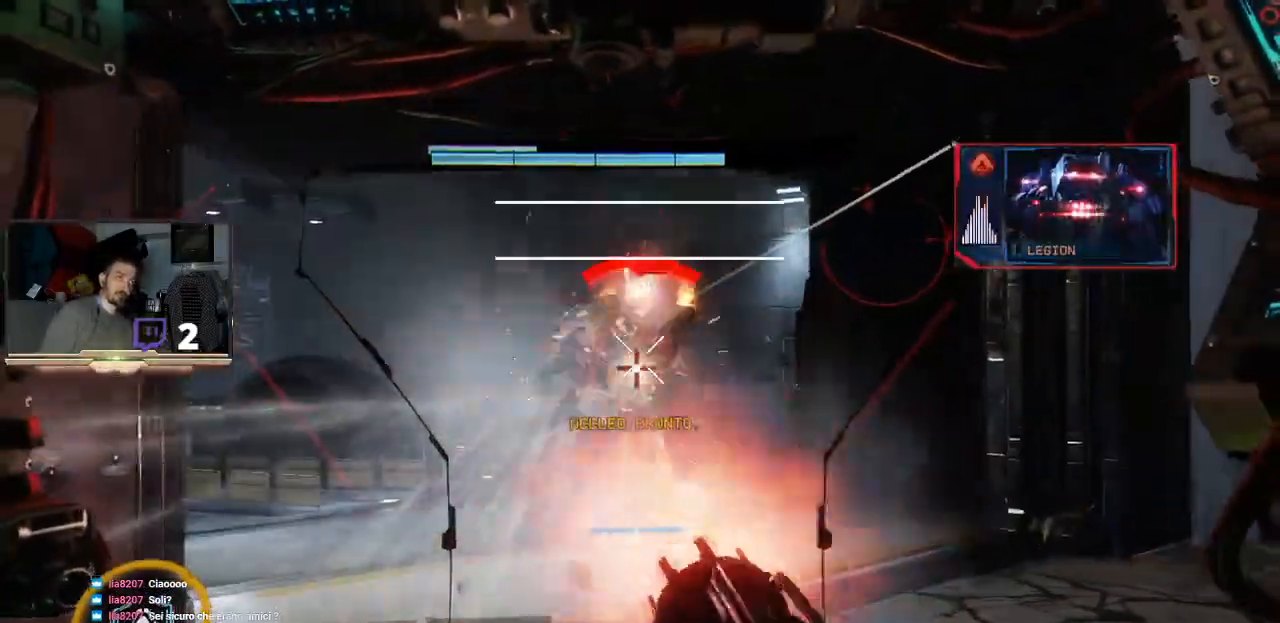
{"dt_ms": 500, "buttons": ["R2"], "left_stick": "up", "right_stick": "center", "events": []}
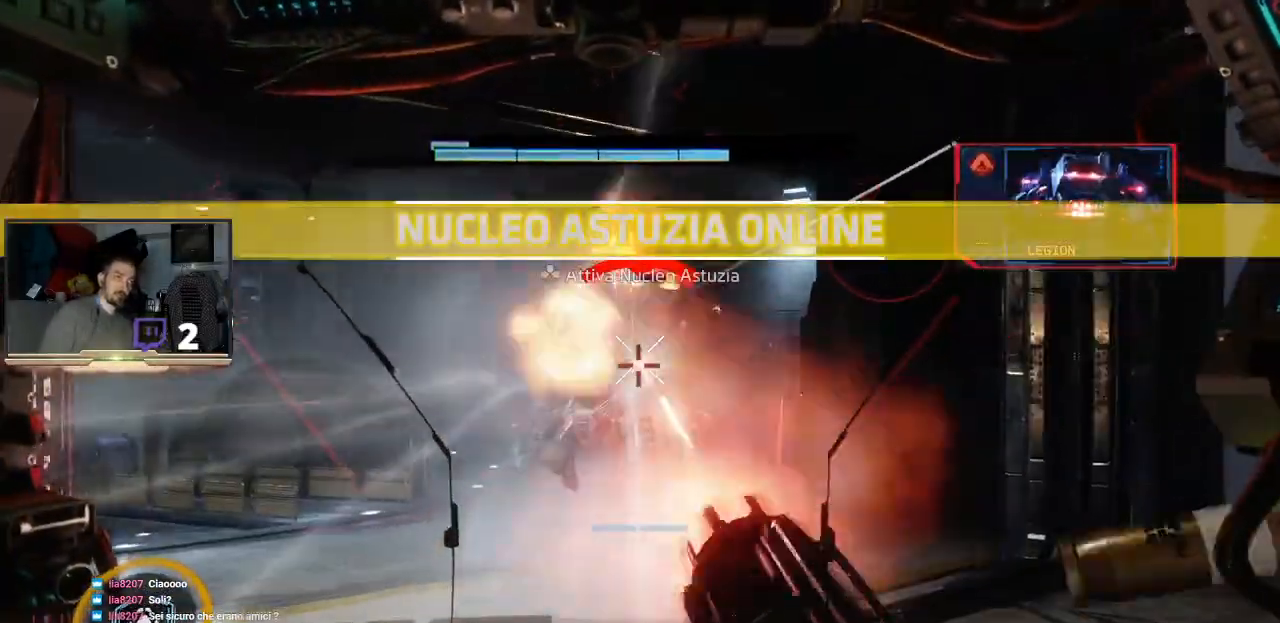
{"dt_ms": 500, "buttons": [], "left_stick": "center", "right_stick": "center", "events": [[200, "left_stick", "center"], [500, "R2", "up"]]}
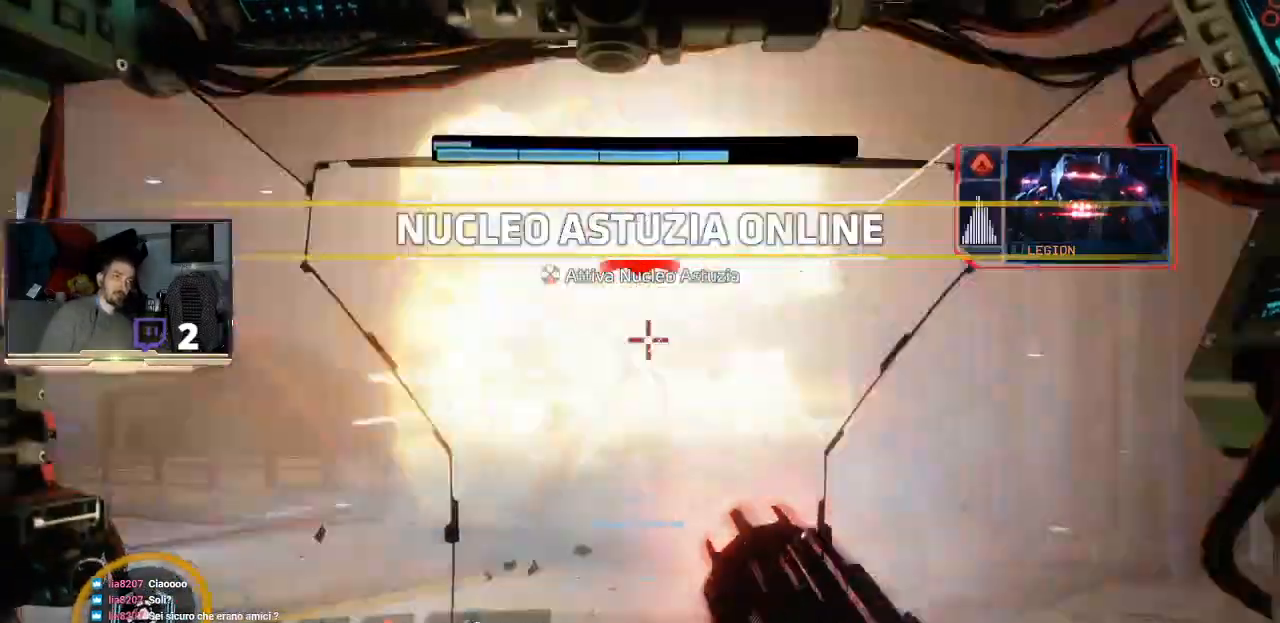
{"dt_ms": 500, "buttons": [], "left_stick": "up-right", "right_stick": "left", "events": [[167, "right_stick", "left"], [200, "left_stick", "up-right"]]}
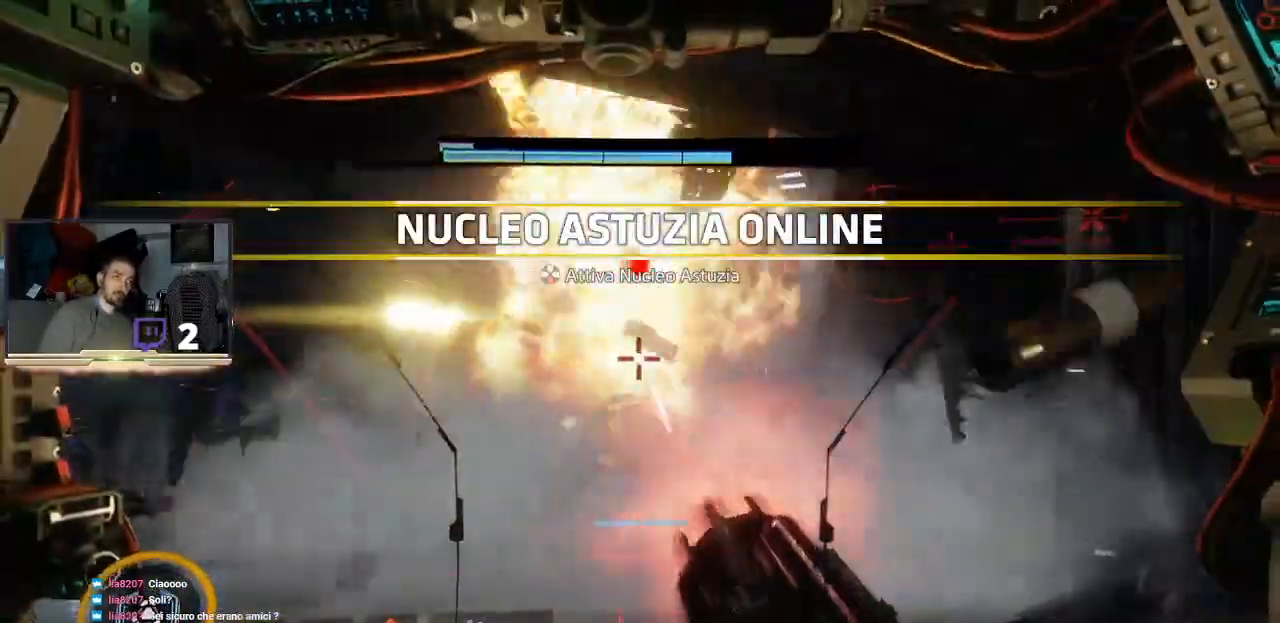
{"dt_ms": 500, "buttons": [], "left_stick": "up-right", "right_stick": "center", "events": [[33, "right_stick", "center"]]}
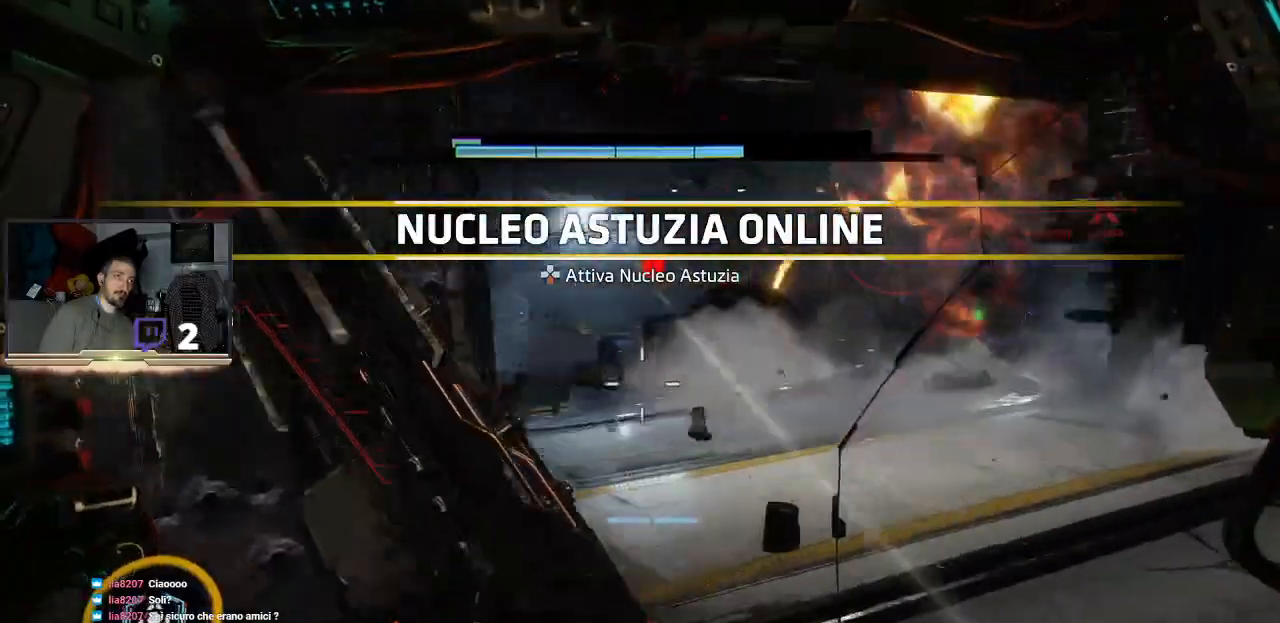
{"dt_ms": 500, "buttons": ["L3"], "left_stick": "up-right", "right_stick": "right", "events": [[400, "L3", "down"], [467, "right_stick", "right"]]}
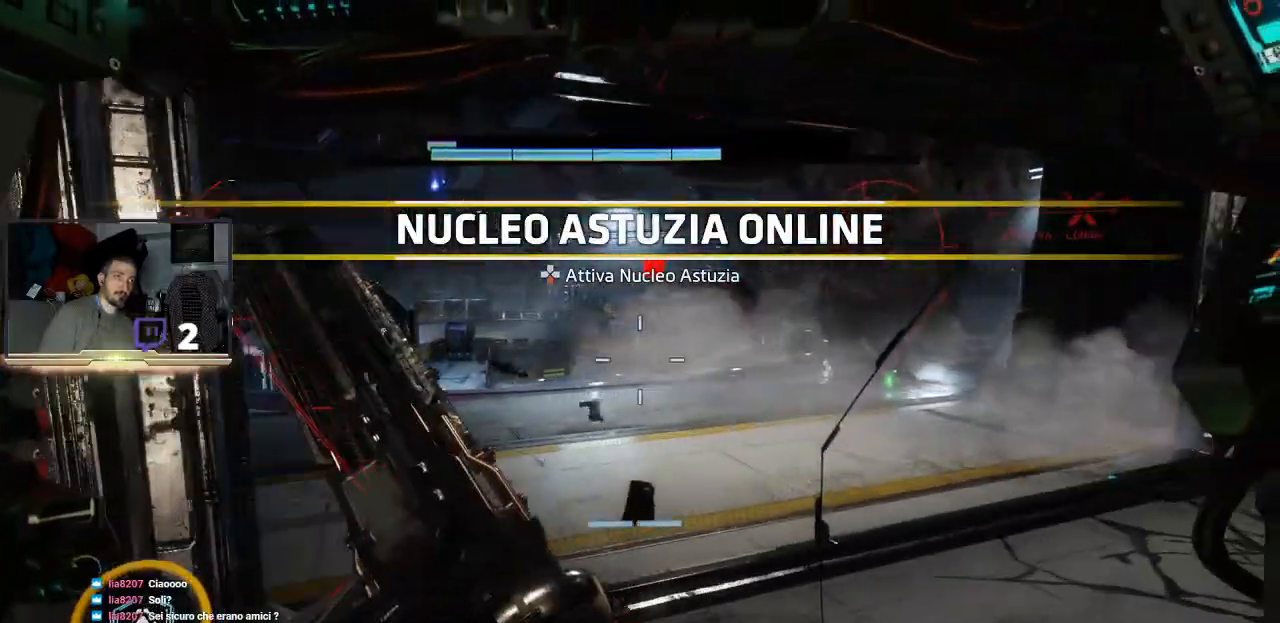
{"dt_ms": 500, "buttons": ["L3"], "left_stick": "up", "right_stick": "center", "events": [[233, "right_stick", "center"], [333, "left_stick", "up"]]}
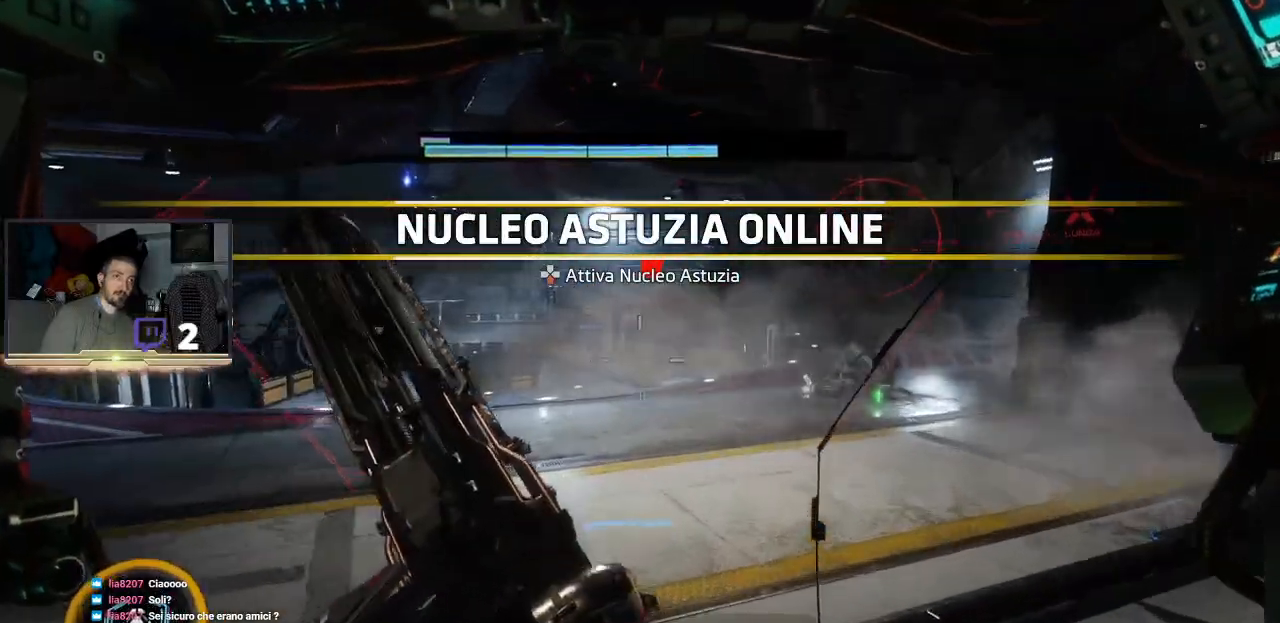
{"dt_ms": 500, "buttons": ["L3"], "left_stick": "up", "right_stick": "center", "events": []}
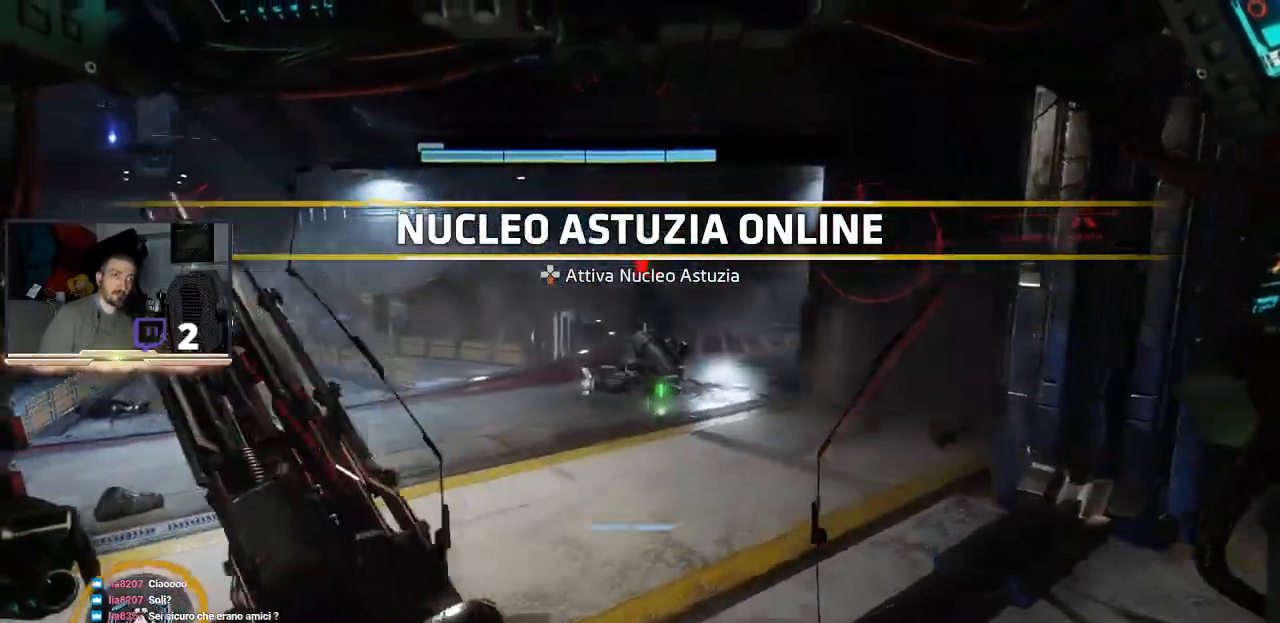
{"dt_ms": 500, "buttons": ["L3"], "left_stick": "up", "right_stick": "center", "events": []}
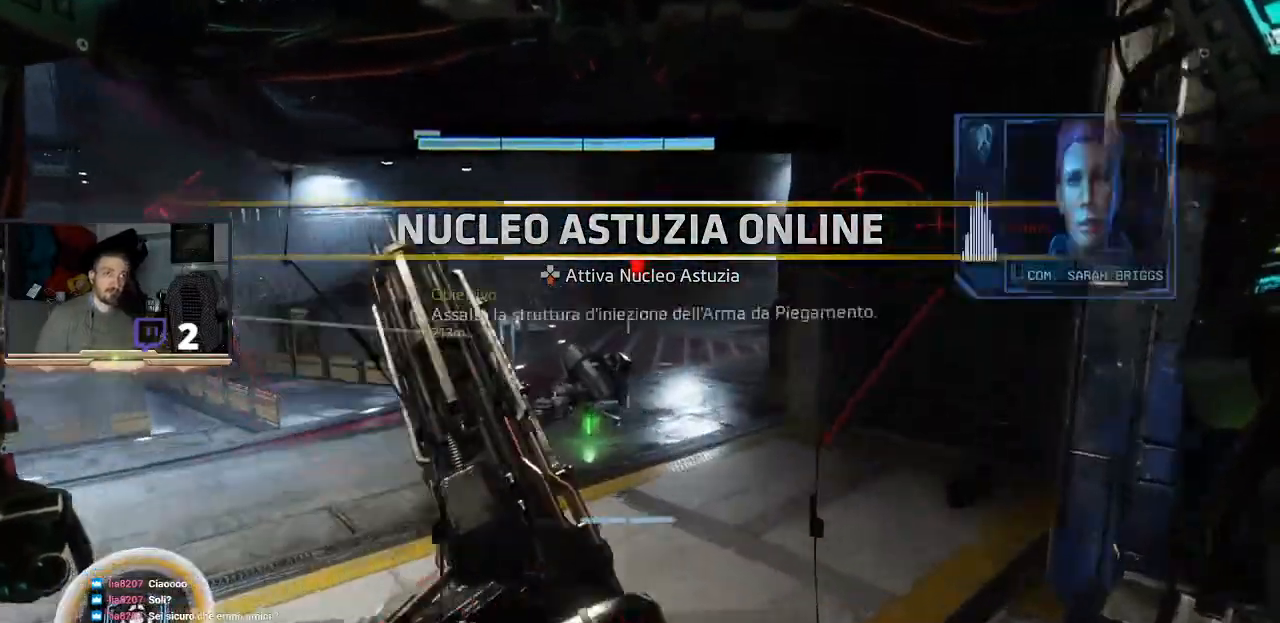
{"dt_ms": 500, "buttons": [], "left_stick": "up", "right_stick": "left", "events": [[100, "L3", "up"], [367, "right_stick", "left"]]}
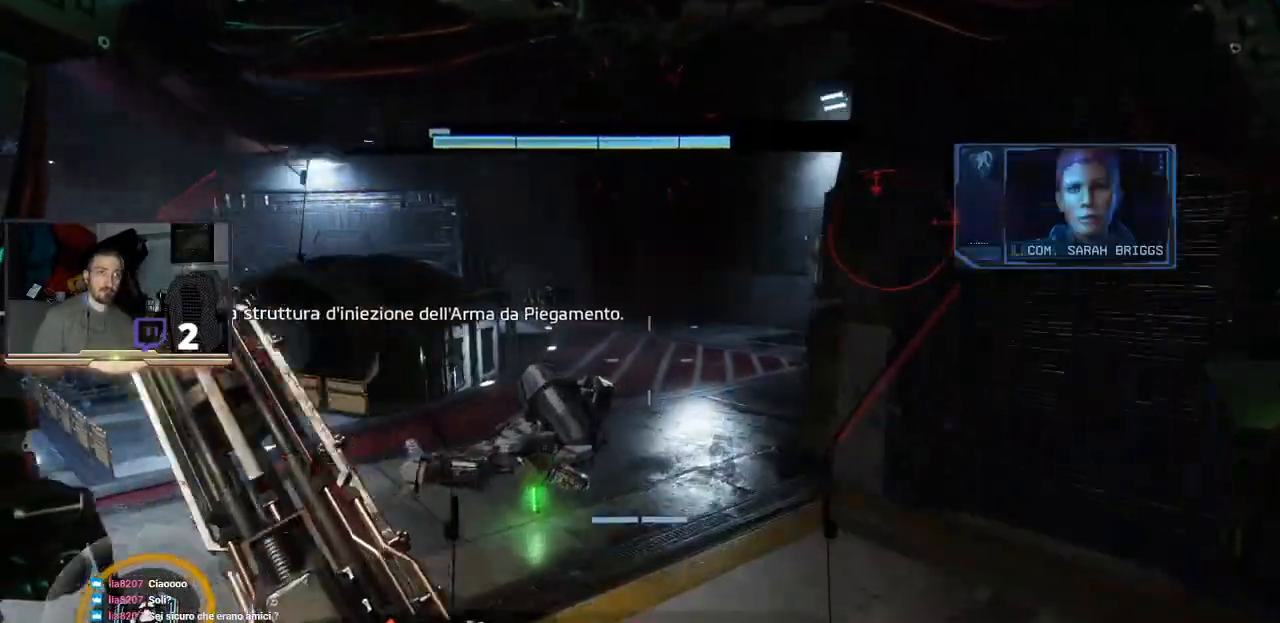
{"dt_ms": 500, "buttons": [], "left_stick": "center", "right_stick": "left", "events": [[333, "left_stick", "up-right"], [433, "left_stick", "center"]]}
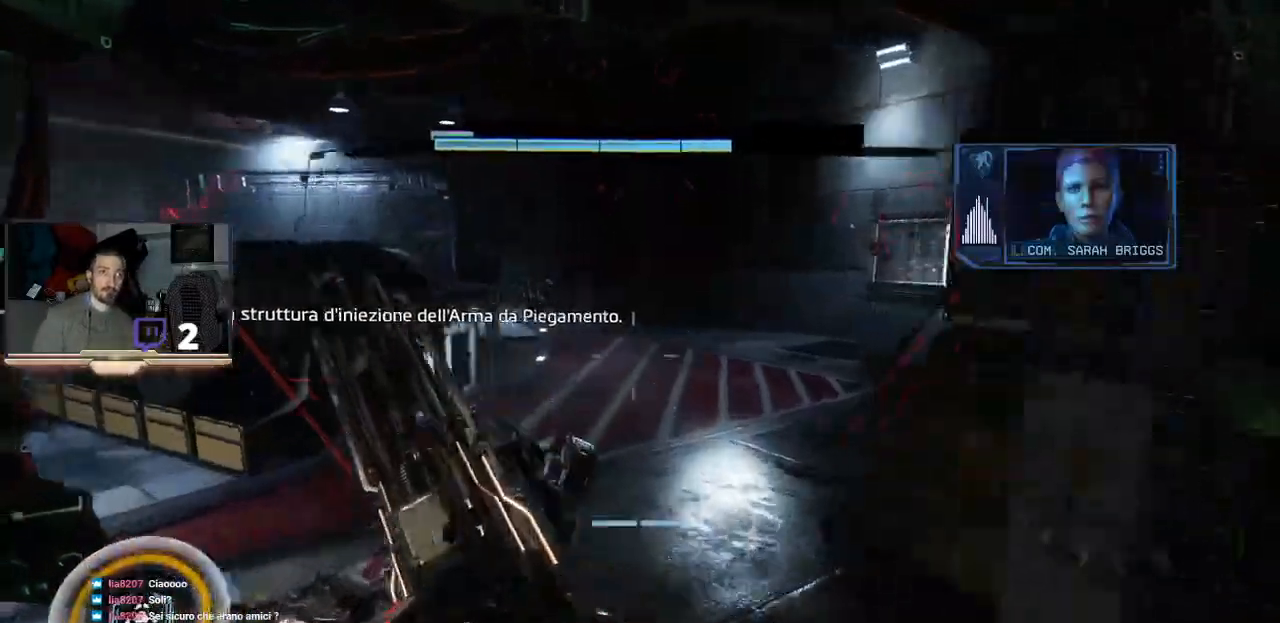
{"dt_ms": 500, "buttons": [], "left_stick": "up-left", "right_stick": "center", "events": [[100, "left_stick", "up-left"], [433, "right_stick", "center"]]}